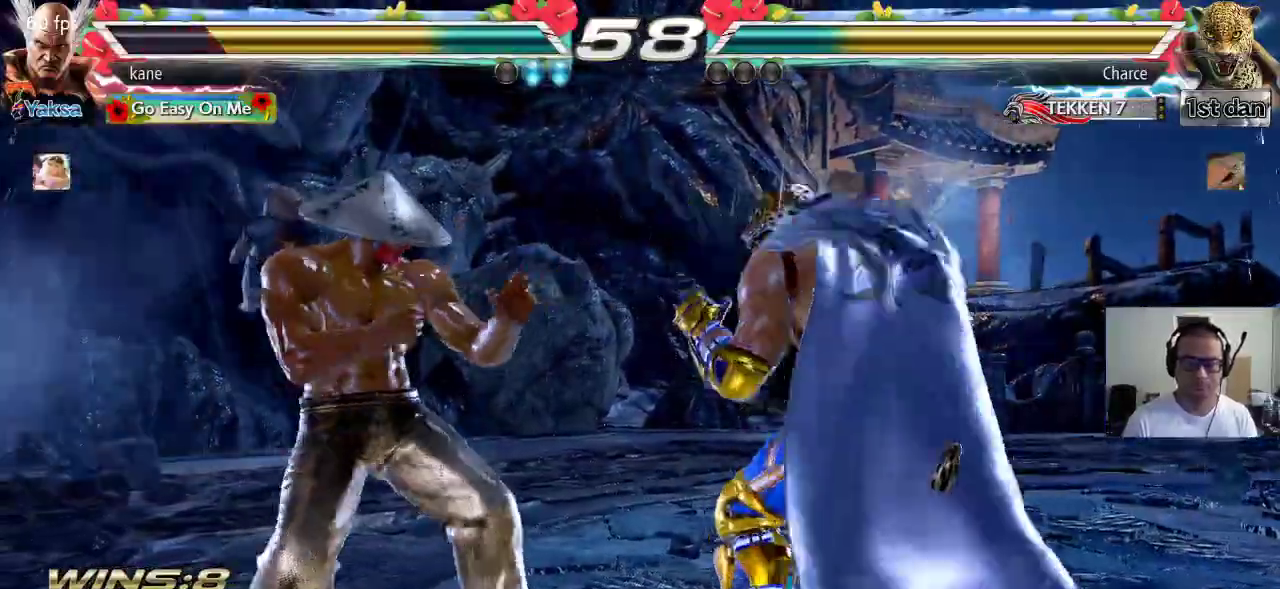
Gameplay with a controller (arcade stick); each line is a JSON object with the inputs held at the frame after it (dt_ms = milliseconds from this image to that frame). "events" lists button and stick changes between this image and that frame as [ms after this image, input, new state], when the widget could be followed in between. Not read: L3 R3.
{"dt_ms": 500, "buttons": [], "left_stick": "left", "events": [[33, "left_stick", "left"], [100, "left_stick", "center"], [167, "left_stick", "left"]]}
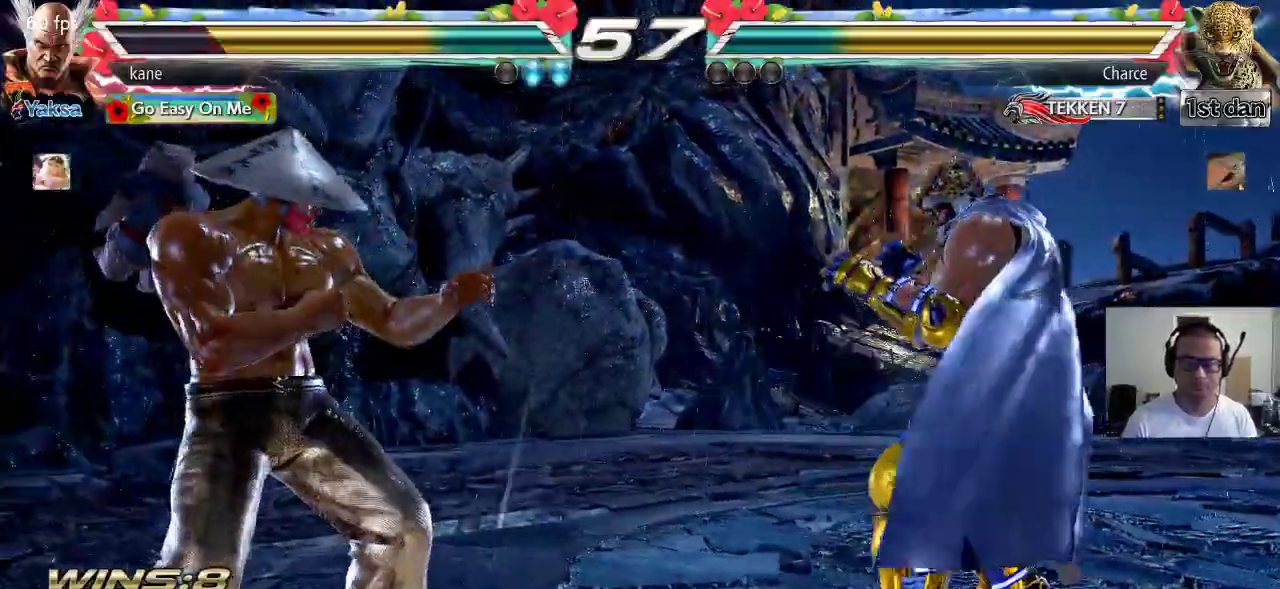
{"dt_ms": 500, "buttons": [], "left_stick": "center"}
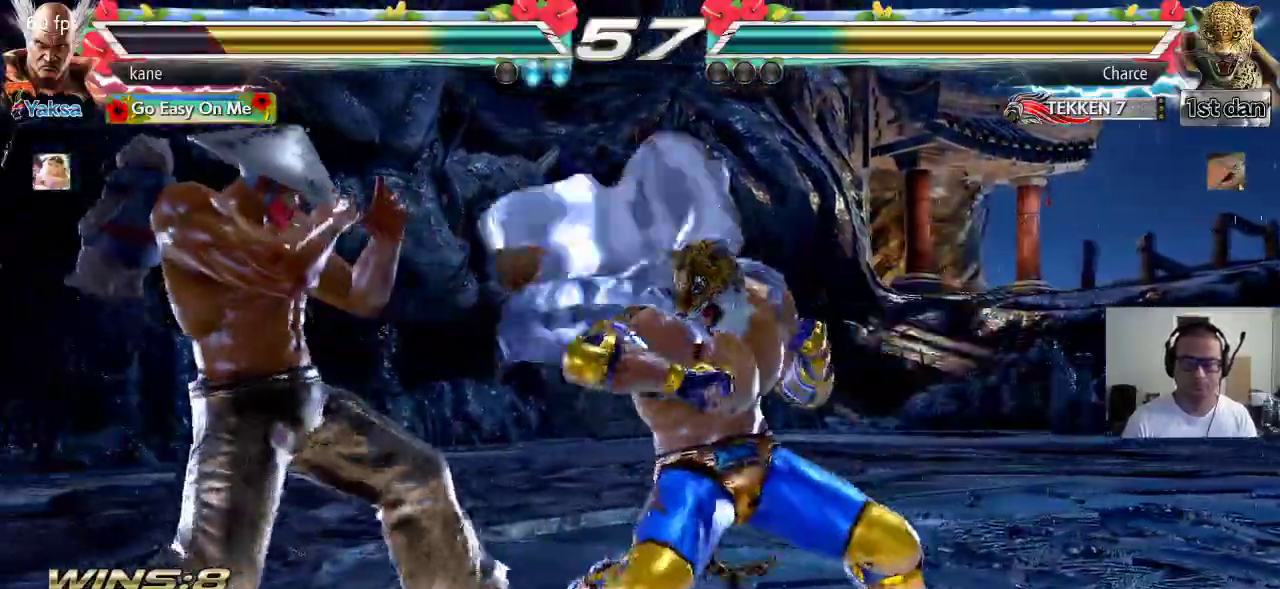
{"dt_ms": 500, "buttons": [], "left_stick": "right"}
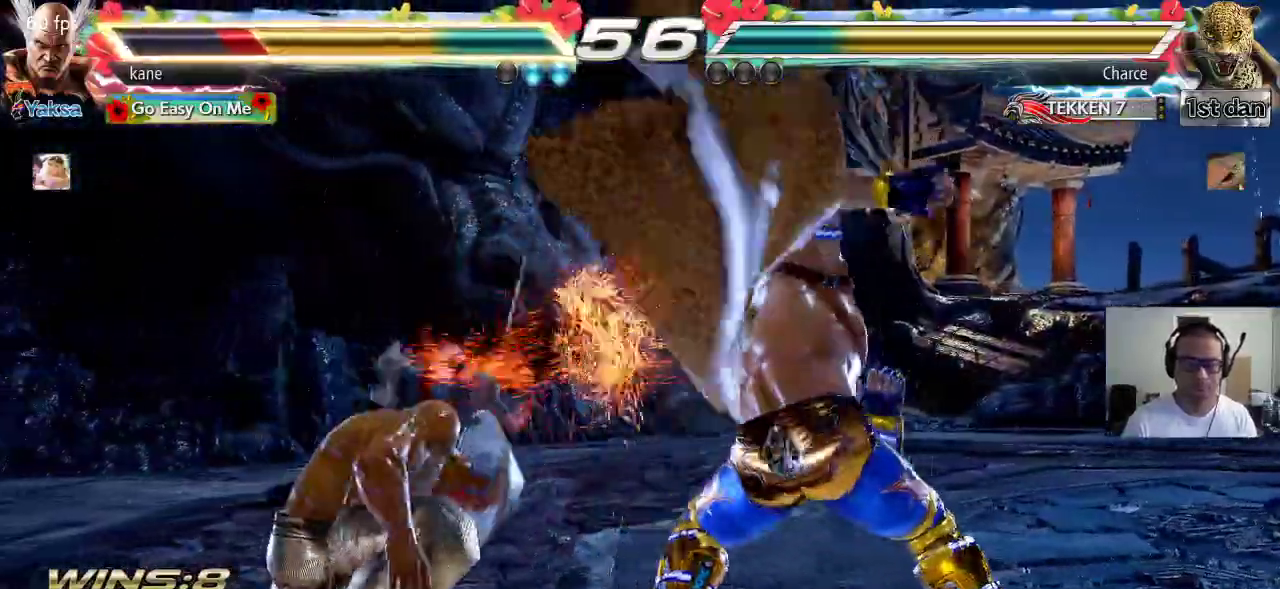
{"dt_ms": 1000, "buttons": ["SQUARE"], "left_stick": "center"}
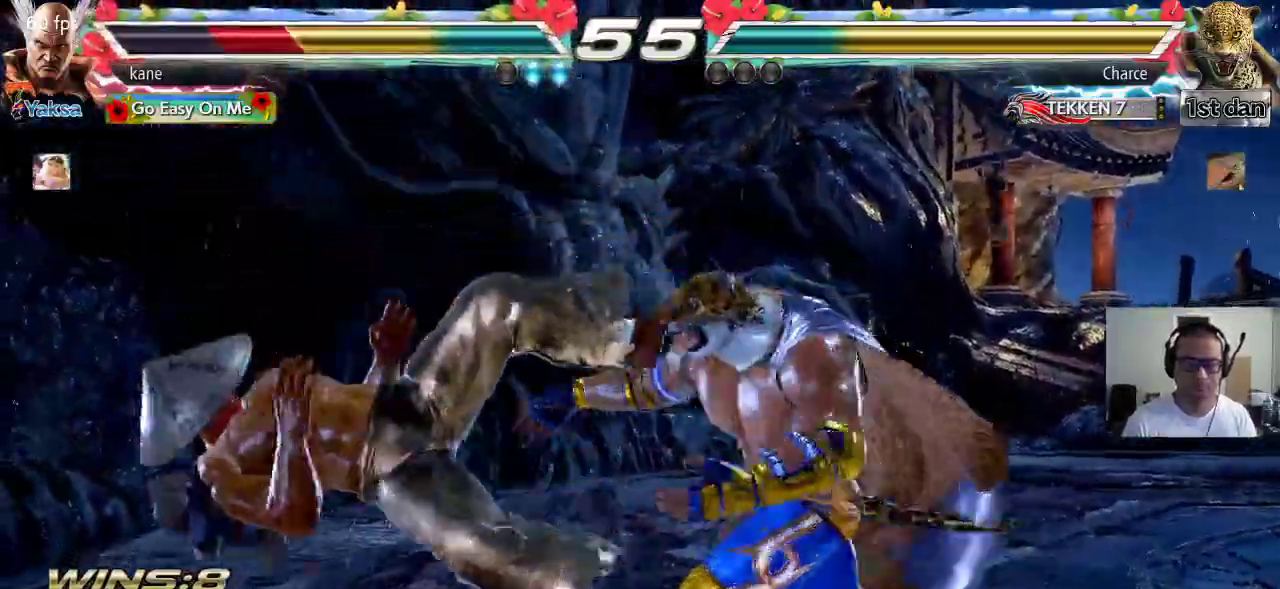
{"dt_ms": 500, "buttons": [], "left_stick": "center", "events": [[33, "TRIANGLE", "down"], [50, "SQUARE", "up"], [117, "TRIANGLE", "up"], [133, "SQUARE", "down"], [200, "TRIANGLE", "down"], [233, "SQUARE", "up"], [317, "TRIANGLE", "up"]]}
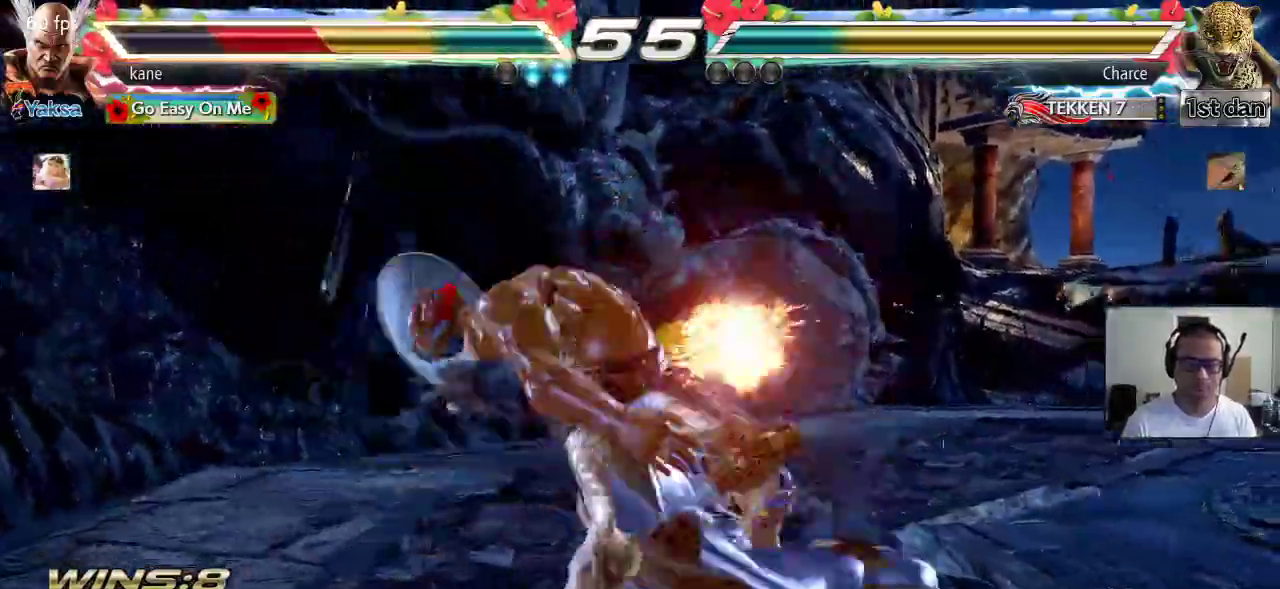
{"dt_ms": 500, "buttons": ["SQUARE"], "left_stick": "center", "events": [[283, "SQUARE", "down"], [350, "TRIANGLE", "down"], [367, "SQUARE", "up"], [433, "TRIANGLE", "up"], [467, "SQUARE", "down"]]}
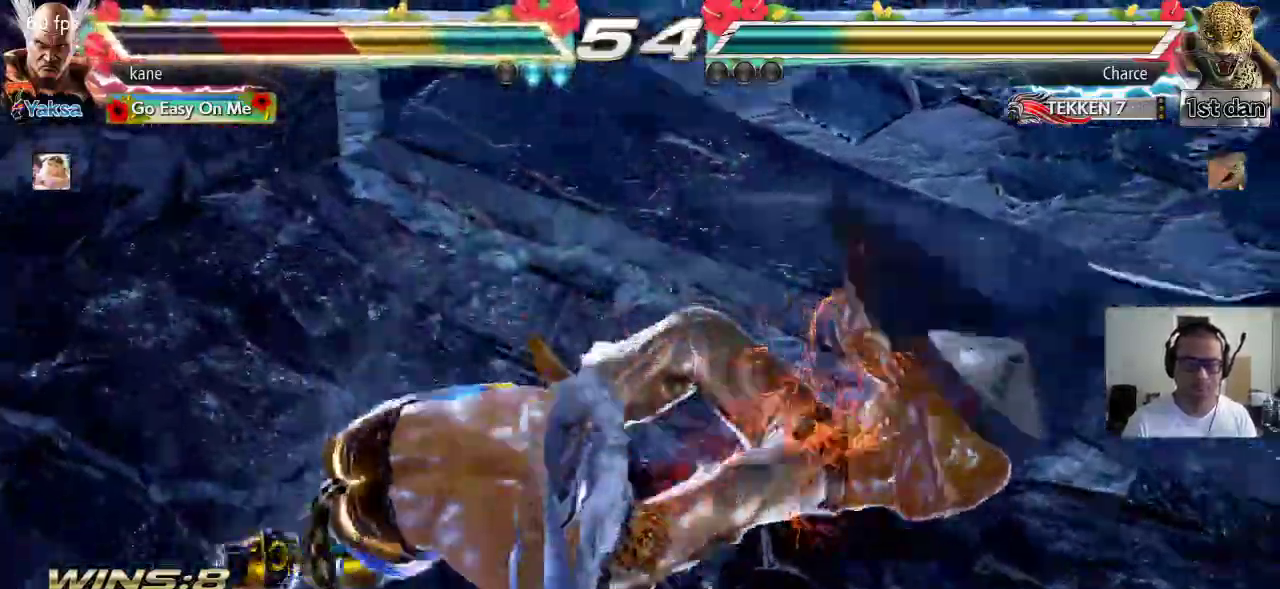
{"dt_ms": 500, "buttons": [], "left_stick": "center", "events": [[33, "TRIANGLE", "down"], [67, "SQUARE", "up"], [150, "TRIANGLE", "up"]]}
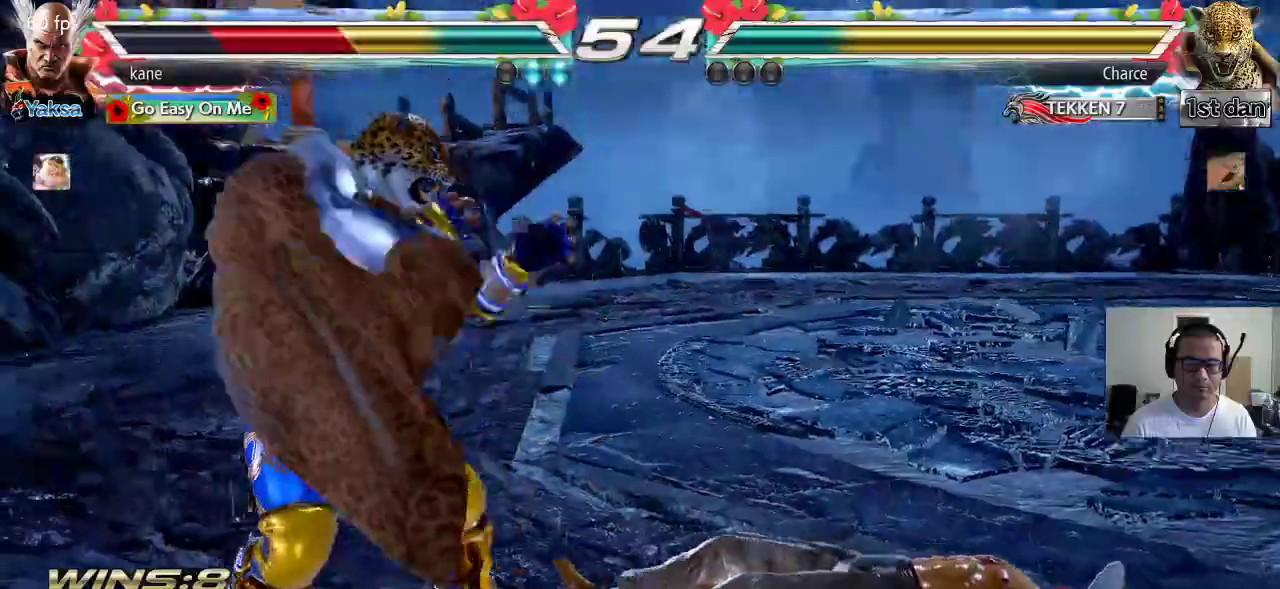
{"dt_ms": 500, "buttons": [], "left_stick": "center"}
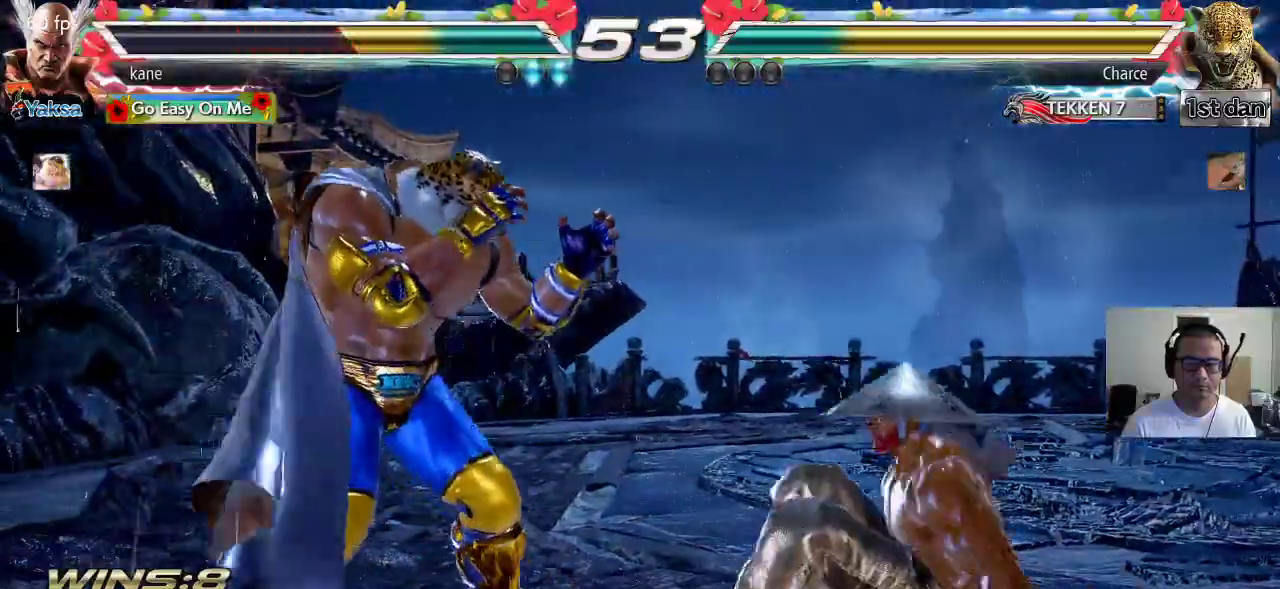
{"dt_ms": 500, "buttons": [], "left_stick": "center", "events": [[217, "SQUARE", "down"], [267, "SQUARE", "up"], [317, "SQUARE", "down"], [383, "SQUARE", "up"], [433, "SQUARE", "down"], [500, "SQUARE", "up"]]}
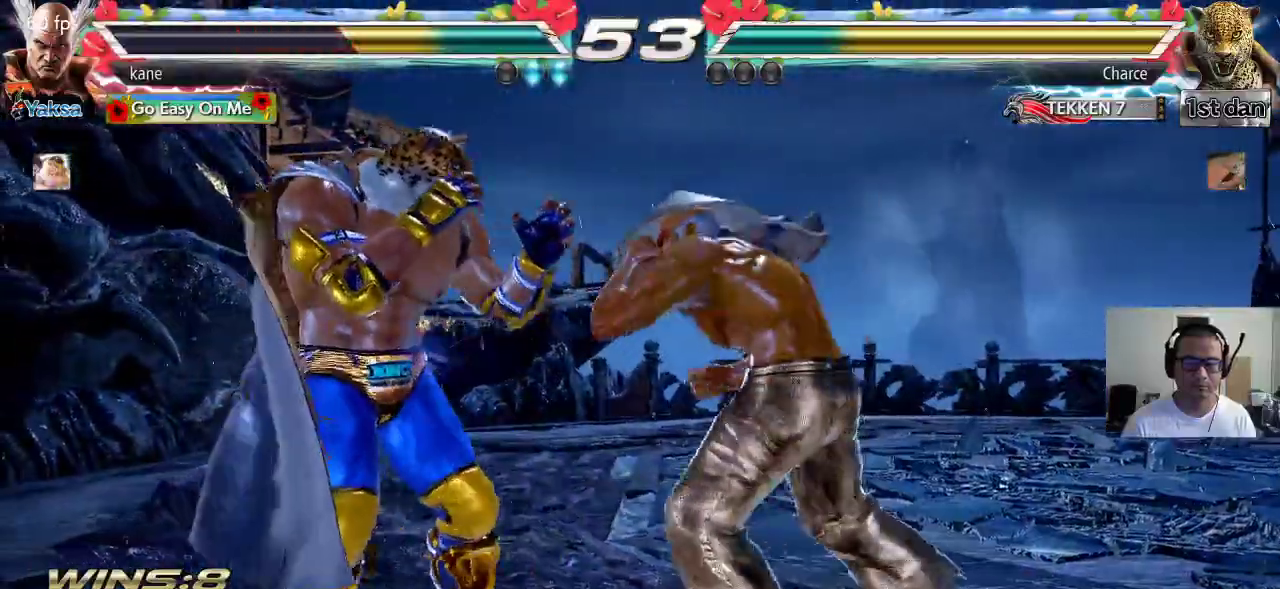
{"dt_ms": 1000, "buttons": [], "left_stick": "center"}